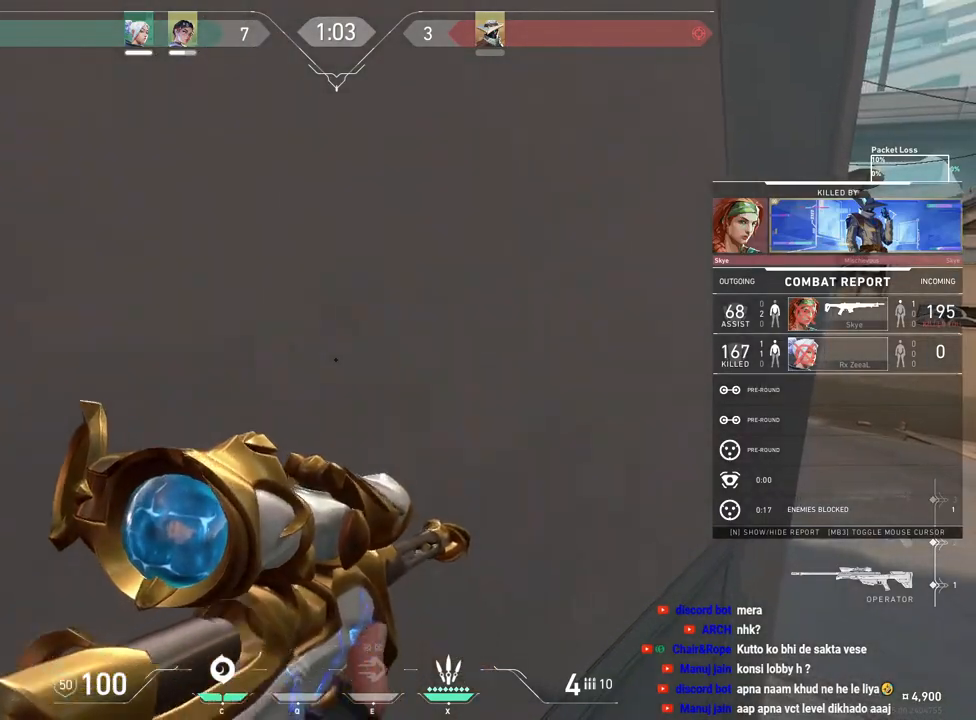
Gameplay with keyboard and mouse; each line is a JSON object with the keys and mouse buttons held at the frame after it. "events" lists presses ("down") and releases ("up") of "a", "ctrl", "d", "f", "q", "r", "s", "shift", "space", "tab", "w", "mouse_left", "mouse_wheel", "mouse_right", "mouse_mb4" and "mouse_mb5" between this image and that frame as [ms after this image, input, new state], when the widget could be followed in between. "mouse_left", "mouse_wheel", "mouse_right", "mouse_mb4", "mouse_mb5" = the "left", "wheel", "right", "mb4", "mb5" buttons of the "mouse" list. No other keys are recorded. "wheel" means that the mouse wheel is clicked or scrolled. Mouse movement is not recorded. Not read: e.
{"keys": [], "mouse": [], "events": []}
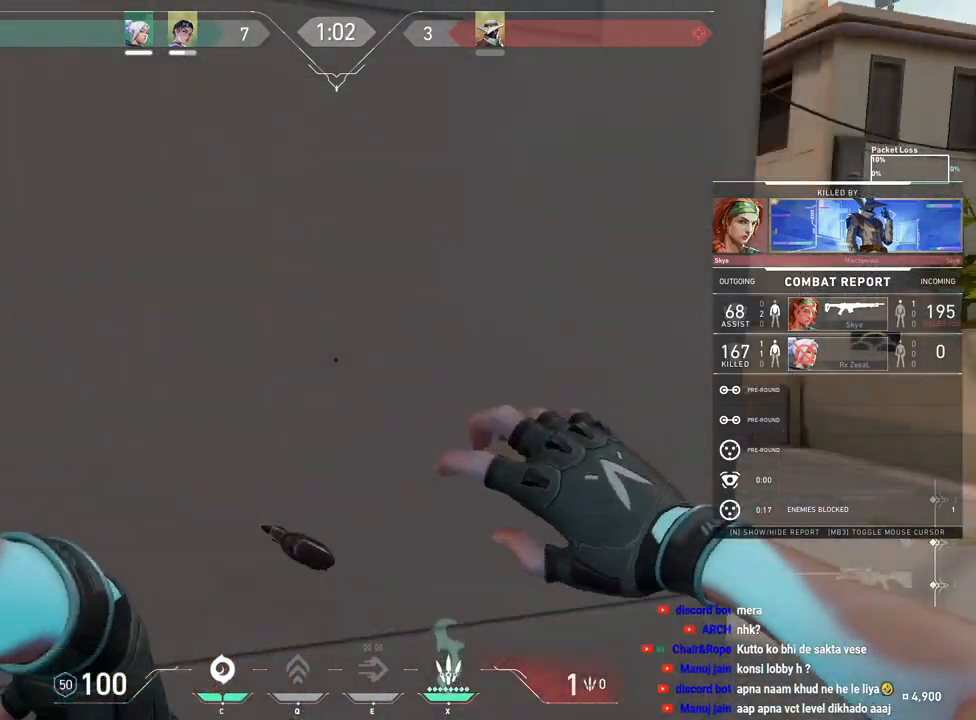
{"keys": ["tab"], "mouse": [], "events": [[17, "tab", "down"]]}
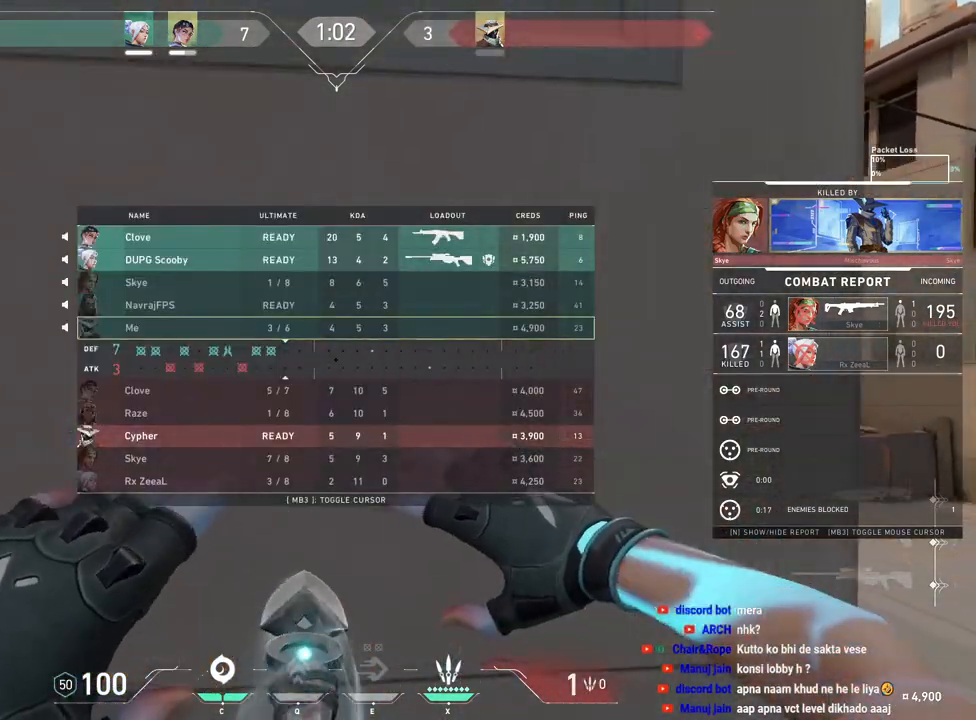
{"keys": ["tab"], "mouse": [], "events": []}
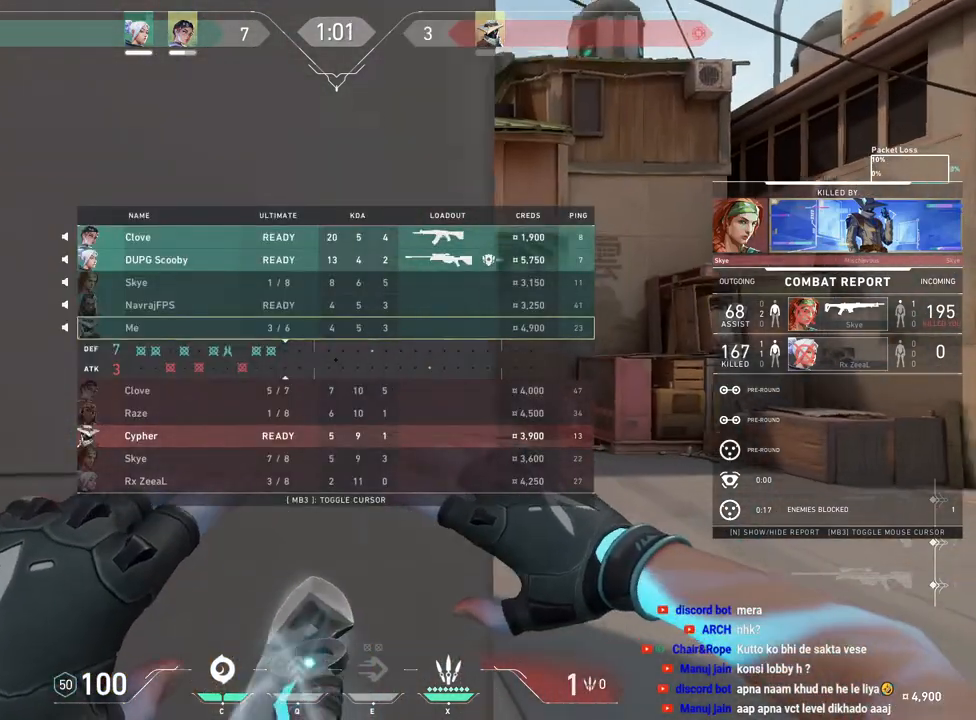
{"keys": ["tab"], "mouse": [], "events": []}
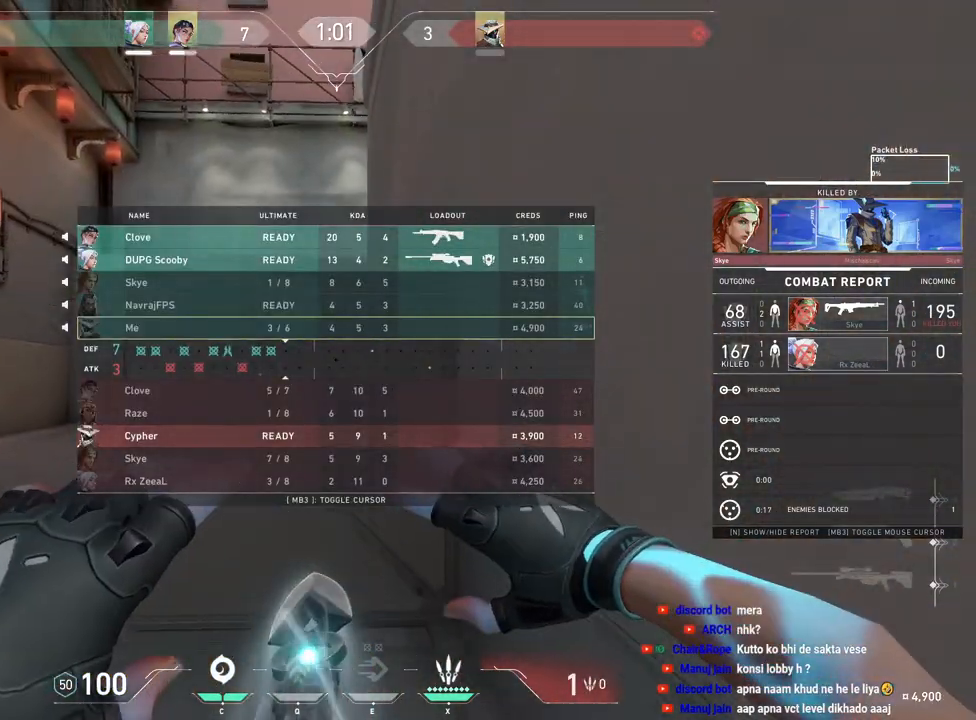
{"keys": [], "mouse": [], "events": [[200, "tab", "up"]]}
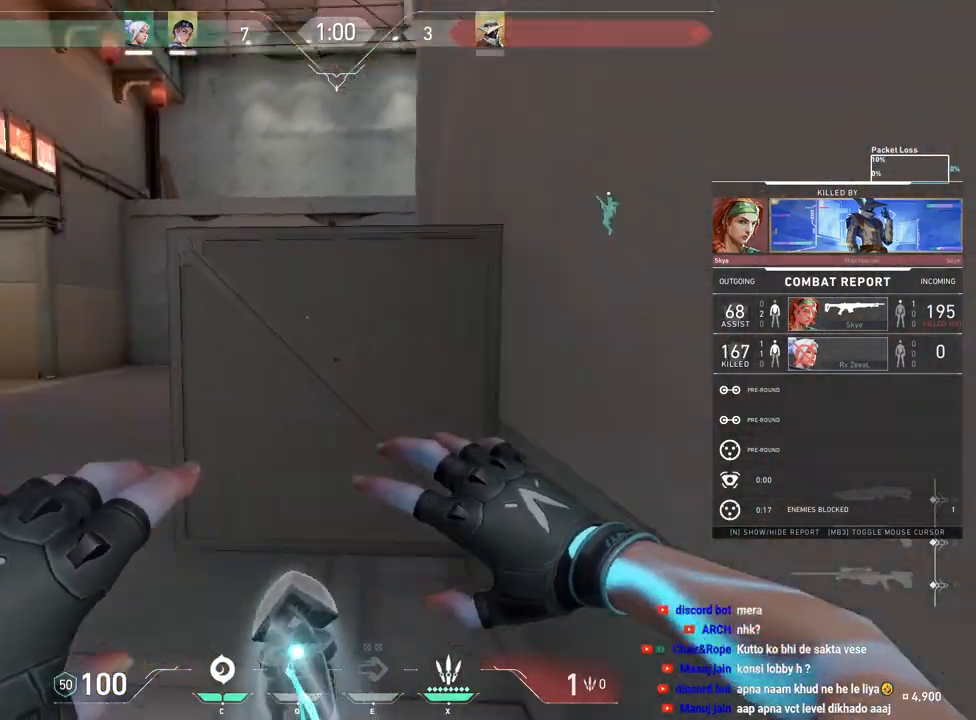
{"keys": [], "mouse": [], "events": []}
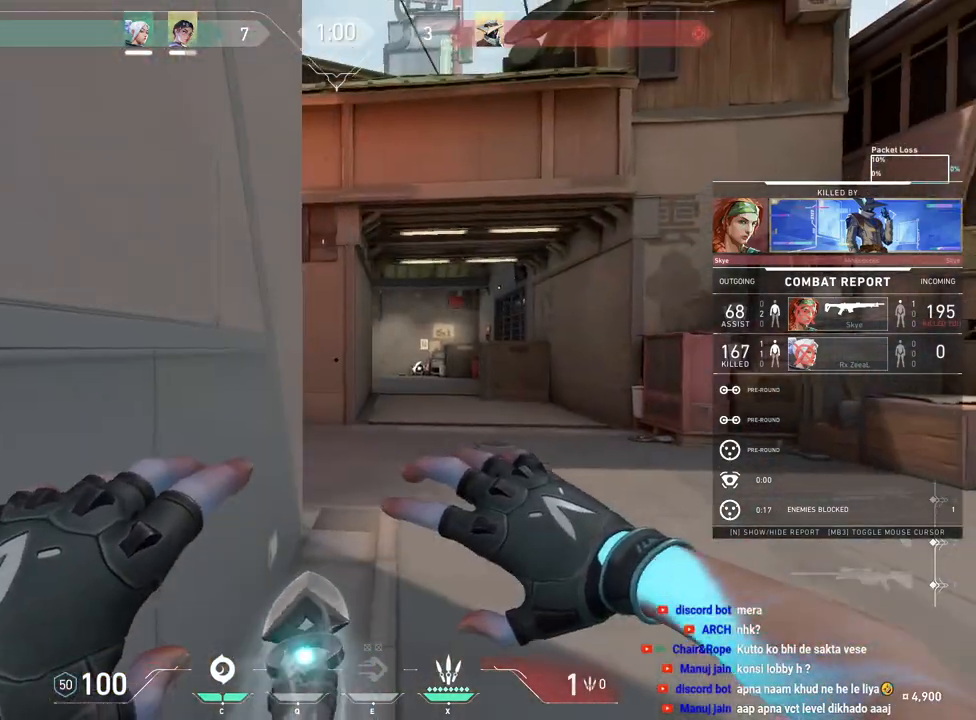
{"keys": [], "mouse": [], "events": []}
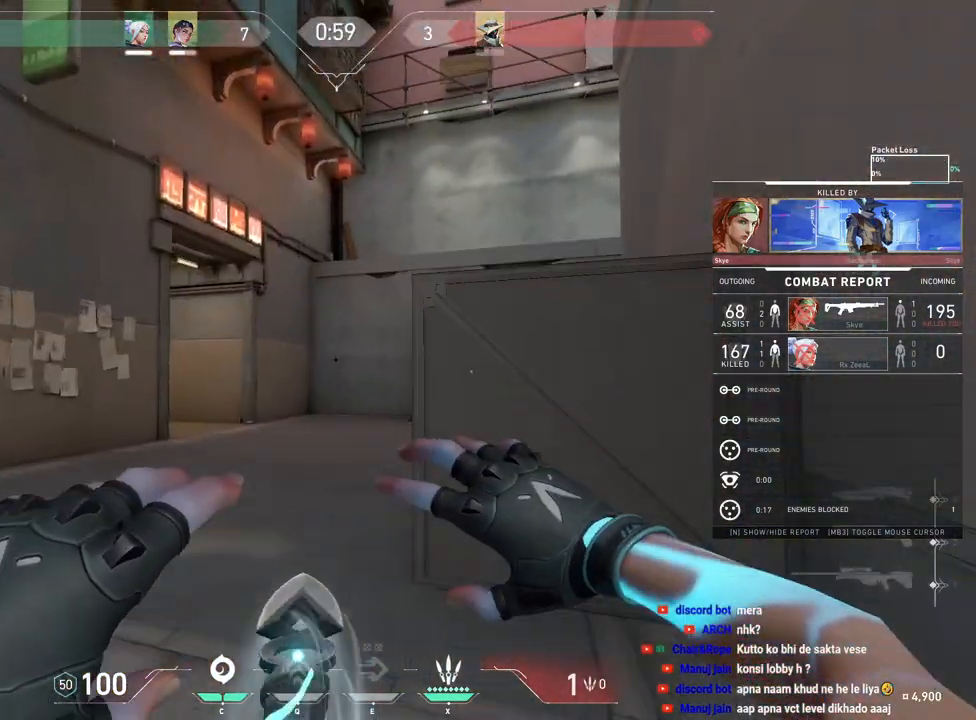
{"keys": [], "mouse": [], "events": []}
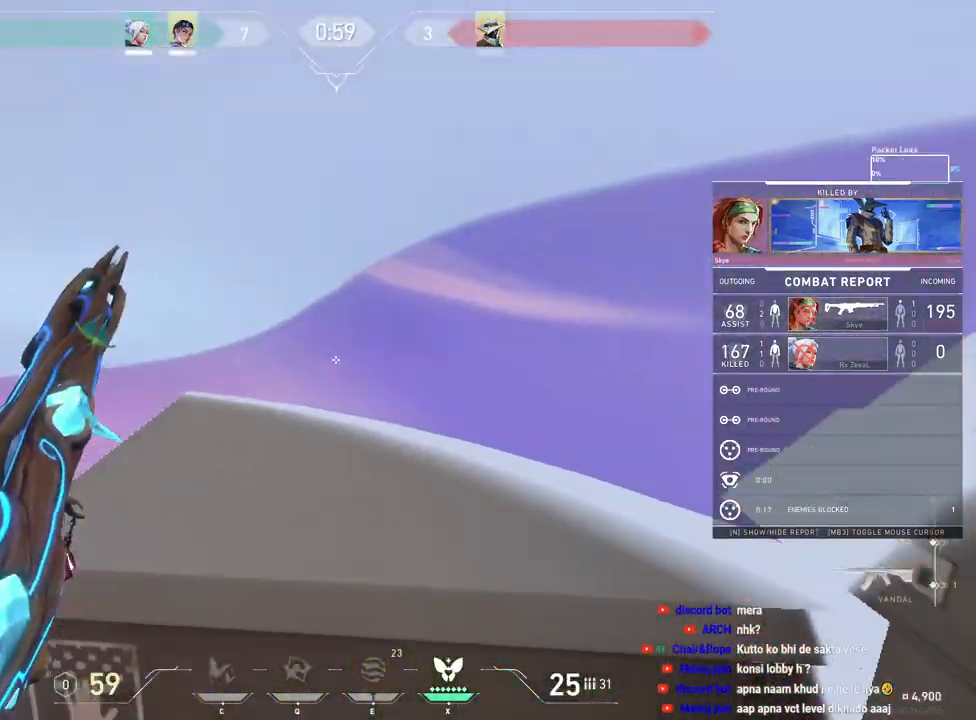
{"keys": [], "mouse": [], "events": []}
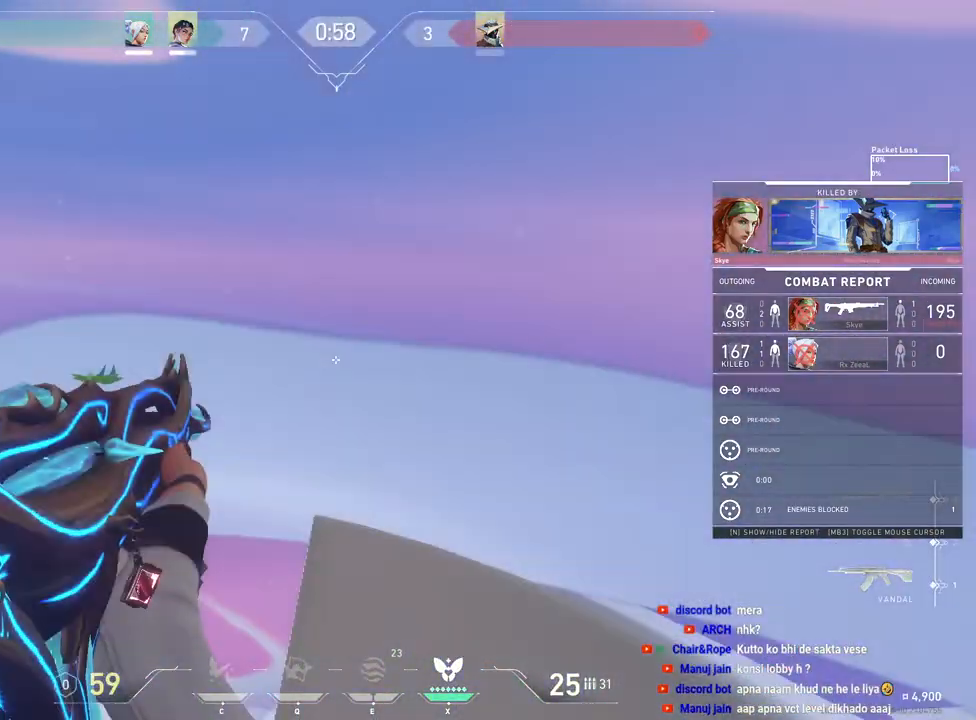
{"keys": [], "mouse": [], "events": []}
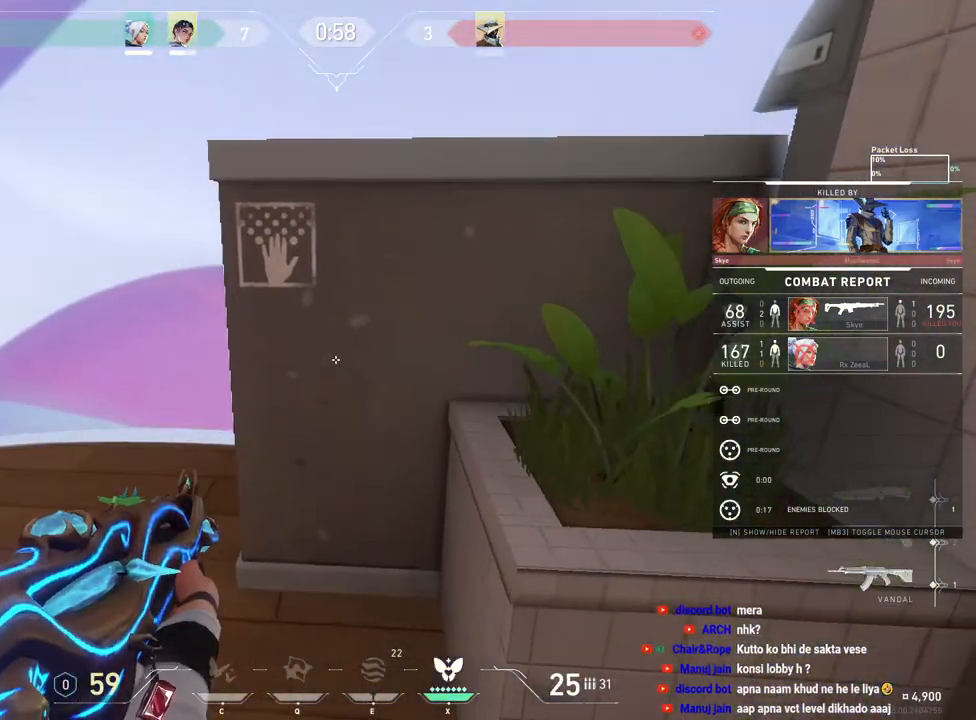
{"keys": [], "mouse": [], "events": []}
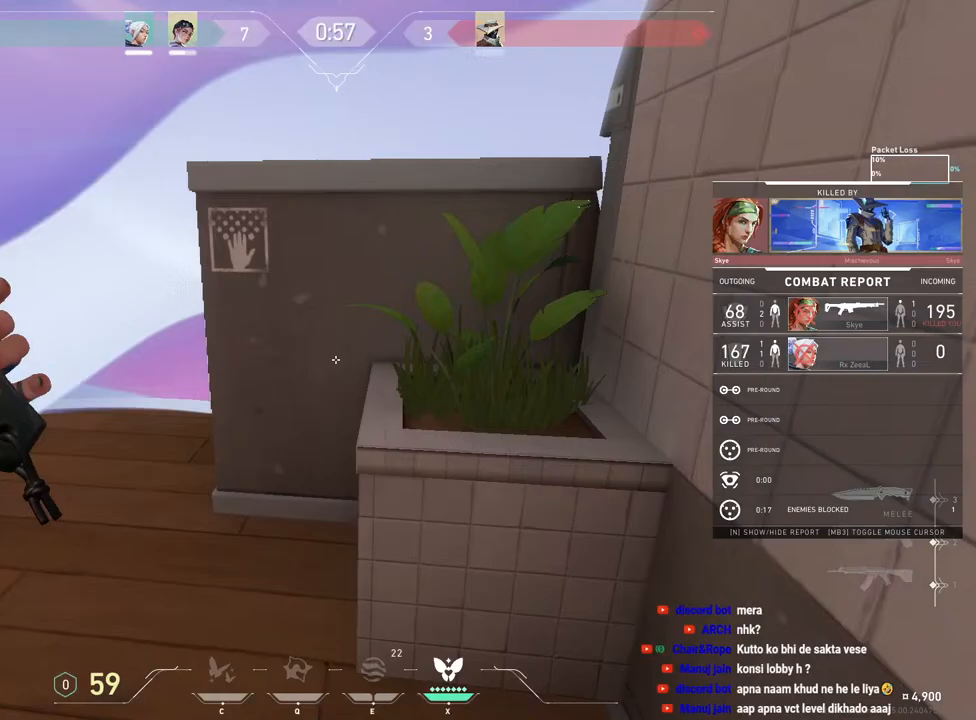
{"keys": [], "mouse": [], "events": []}
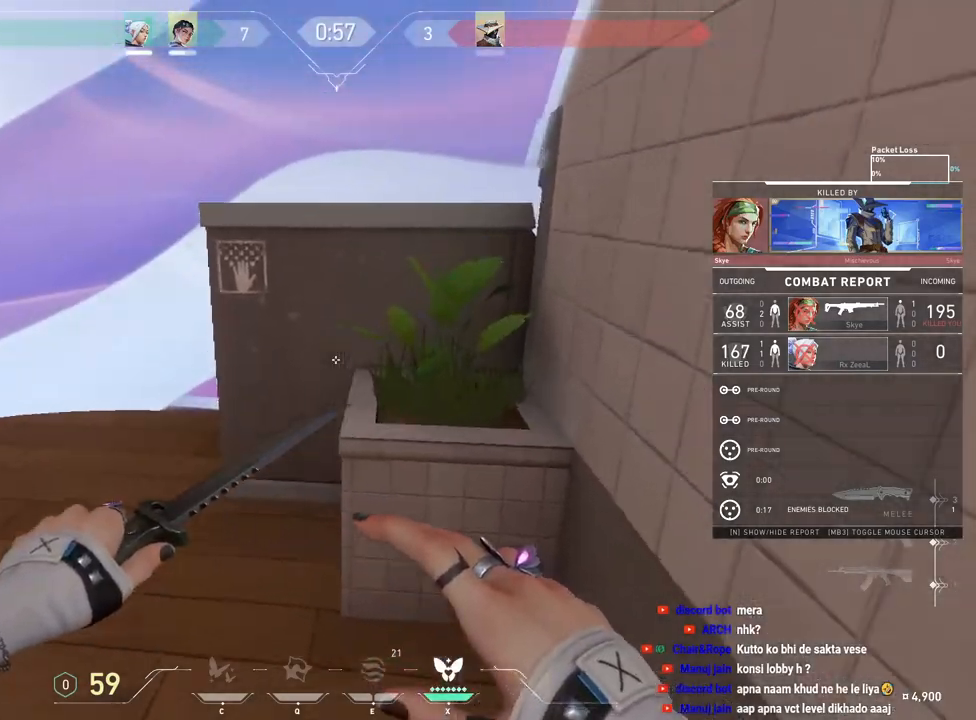
{"keys": [], "mouse": [], "events": []}
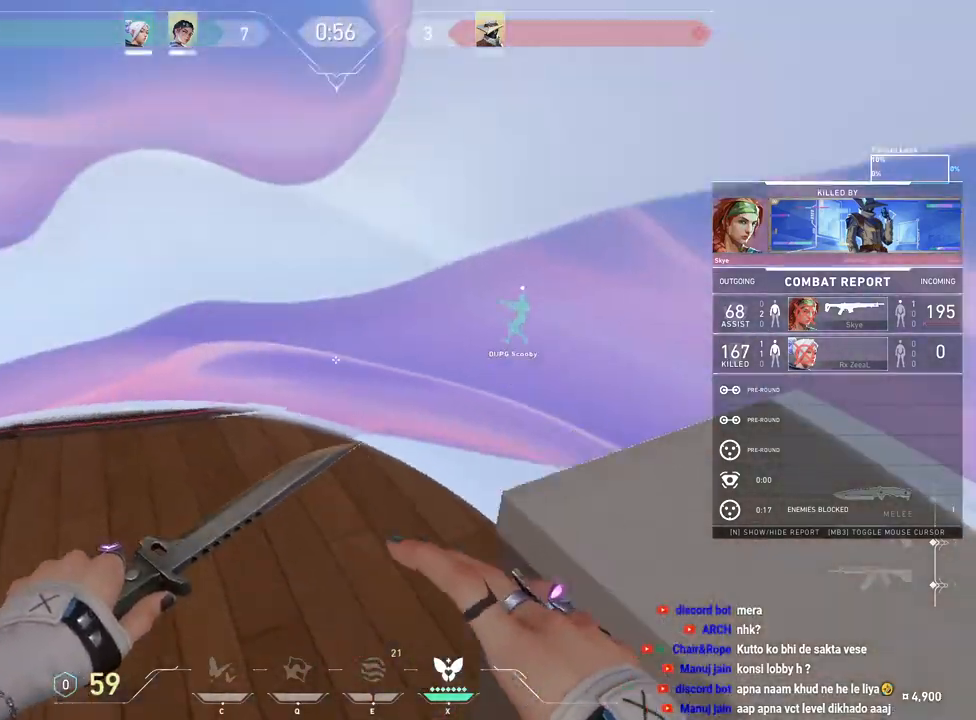
{"keys": [], "mouse": [], "events": []}
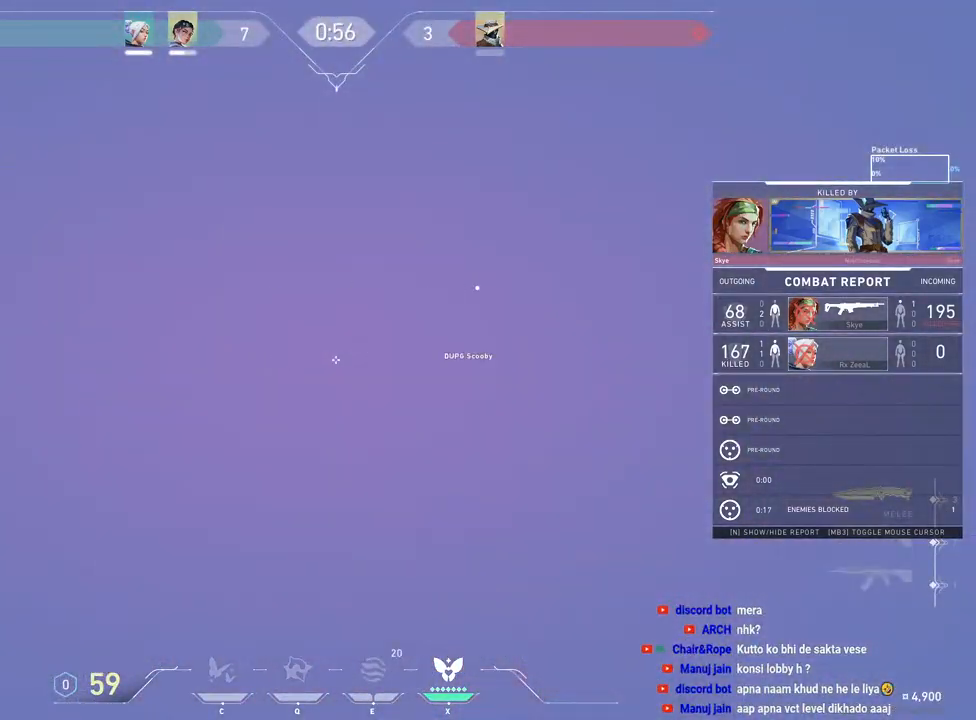
{"keys": [], "mouse": []}
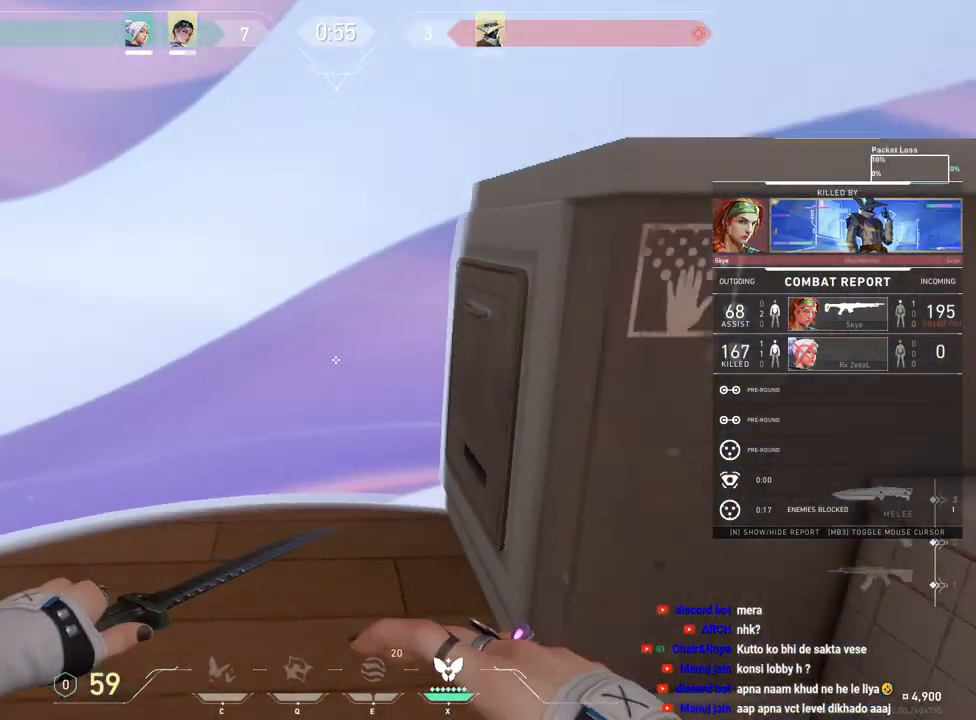
{"keys": [], "mouse": [], "events": [[367, "mouse_left", "down"], [483, "mouse_left", "up"]]}
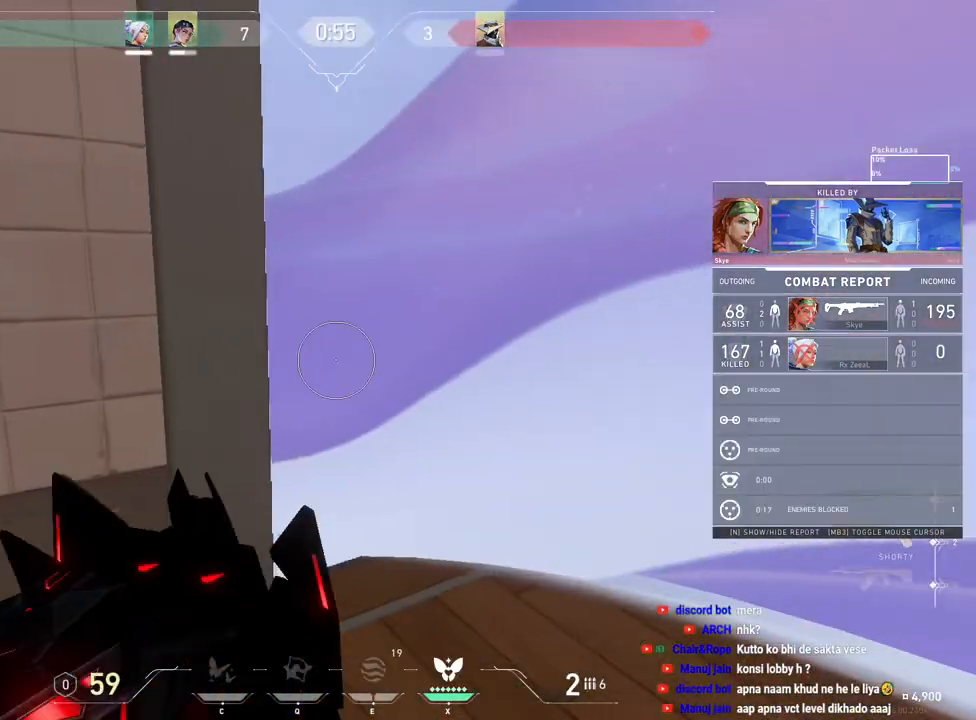
{"keys": [], "mouse": [], "events": []}
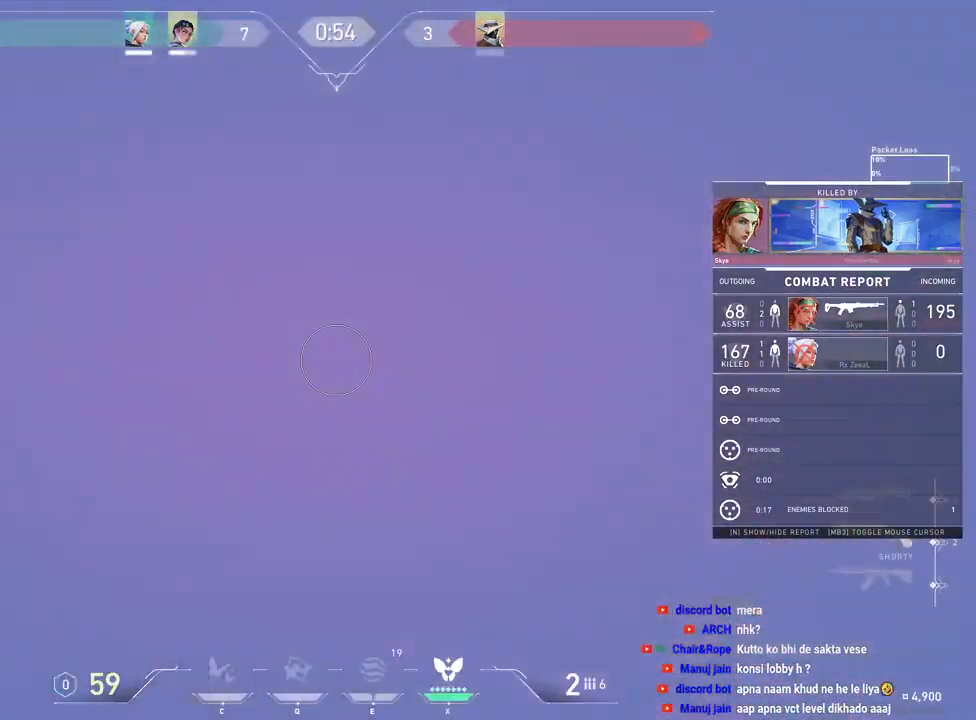
{"keys": [], "mouse": ["left"], "events": [[467, "mouse_left", "down"]]}
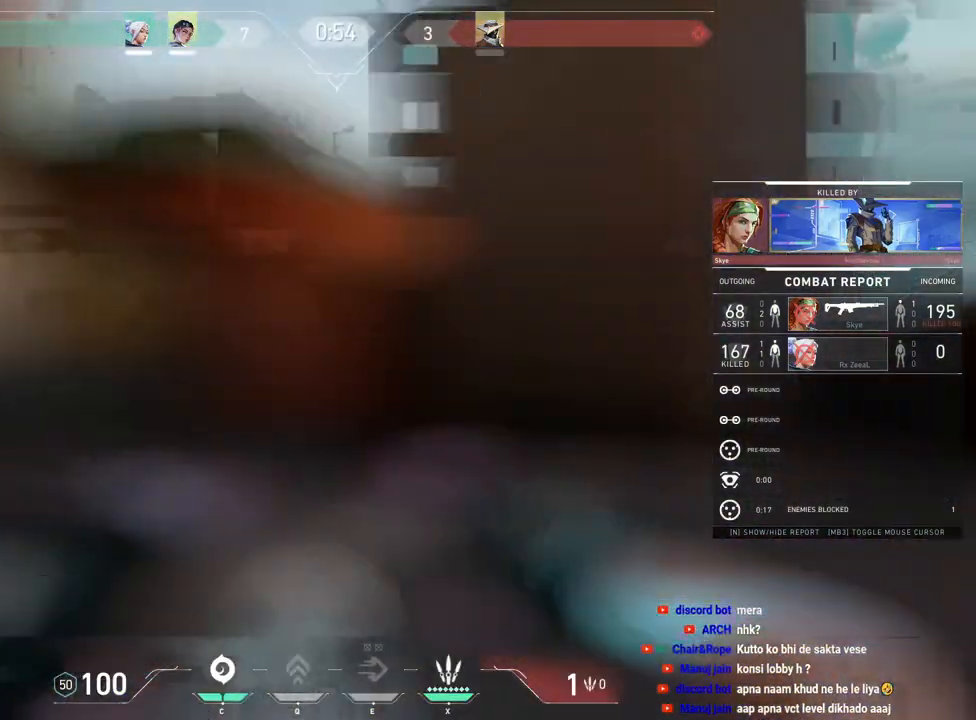
{"keys": [], "mouse": [], "events": [[117, "mouse_left", "up"]]}
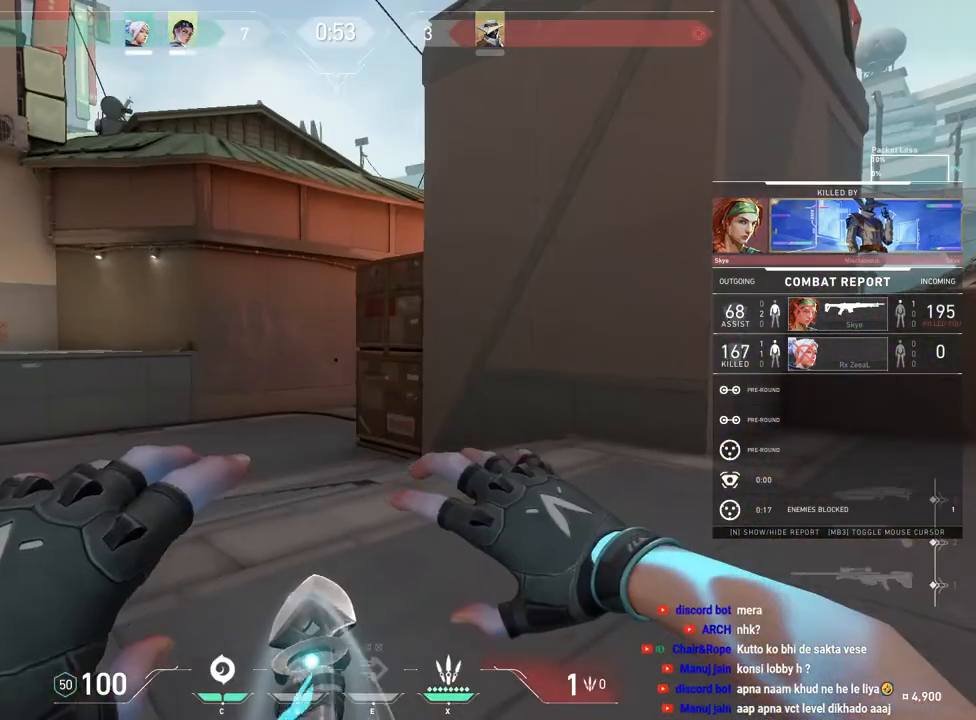
{"keys": [], "mouse": []}
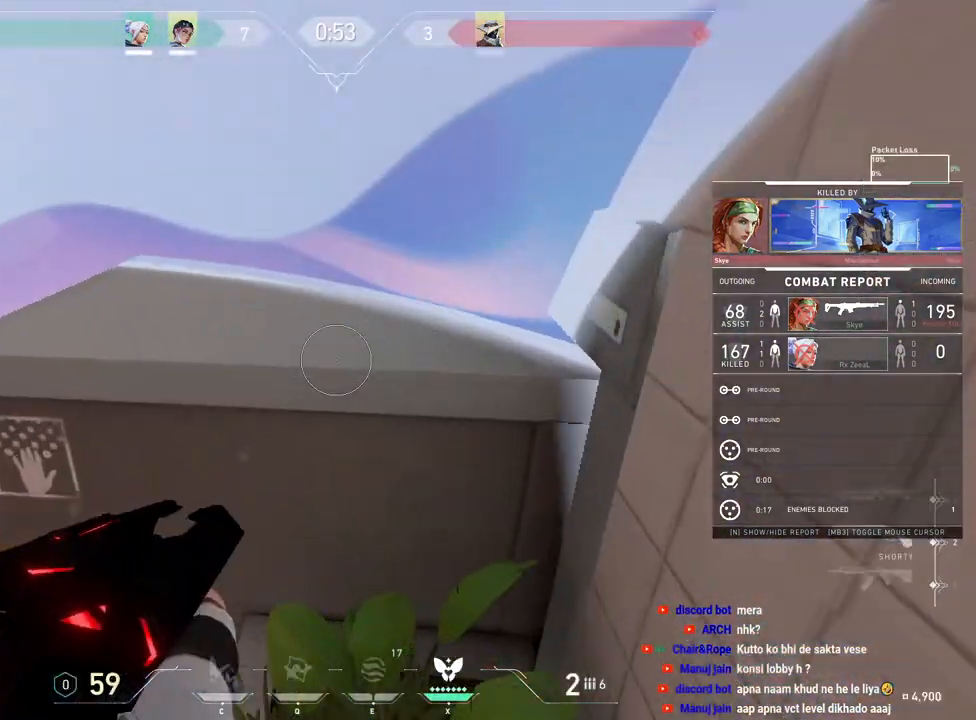
{"keys": [], "mouse": [], "events": []}
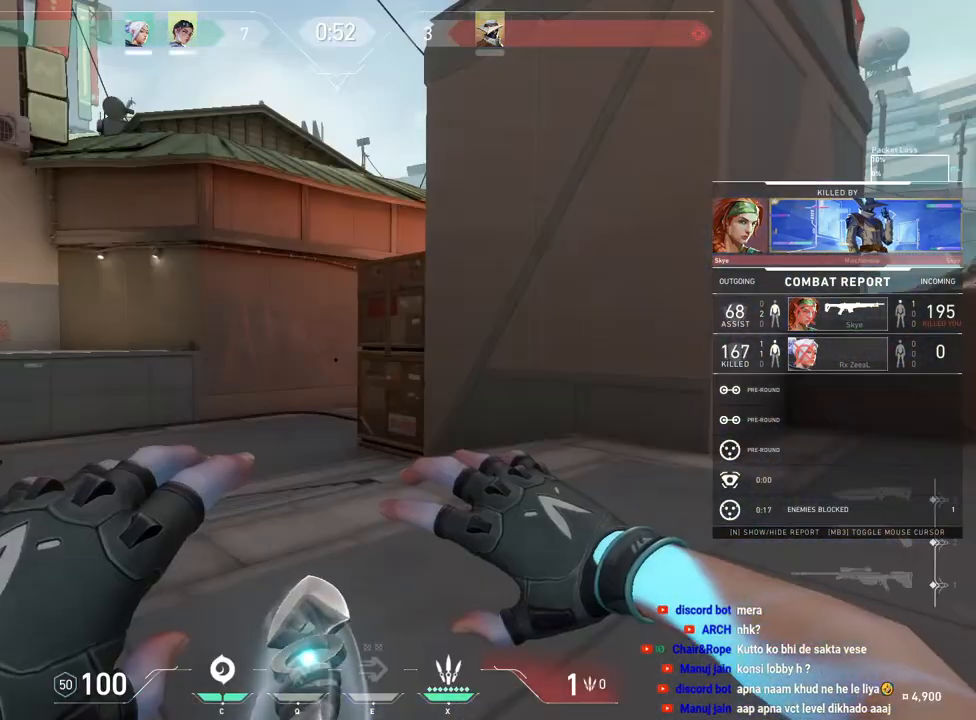
{"keys": [], "mouse": [], "events": [[117, "mouse_left", "down"], [250, "mouse_left", "up"]]}
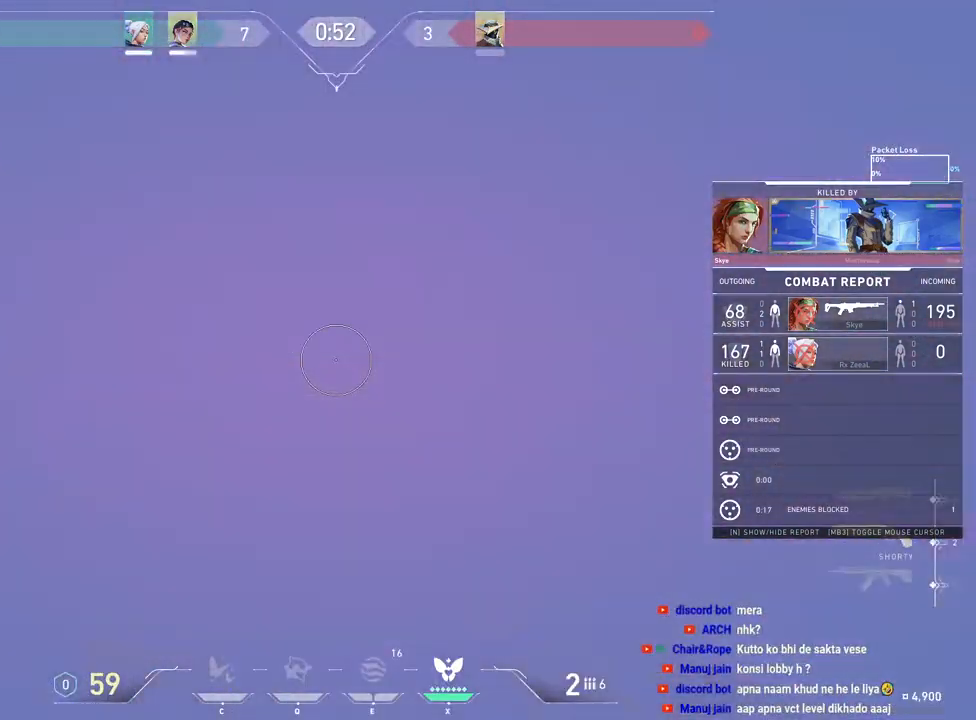
{"keys": [], "mouse": [], "events": []}
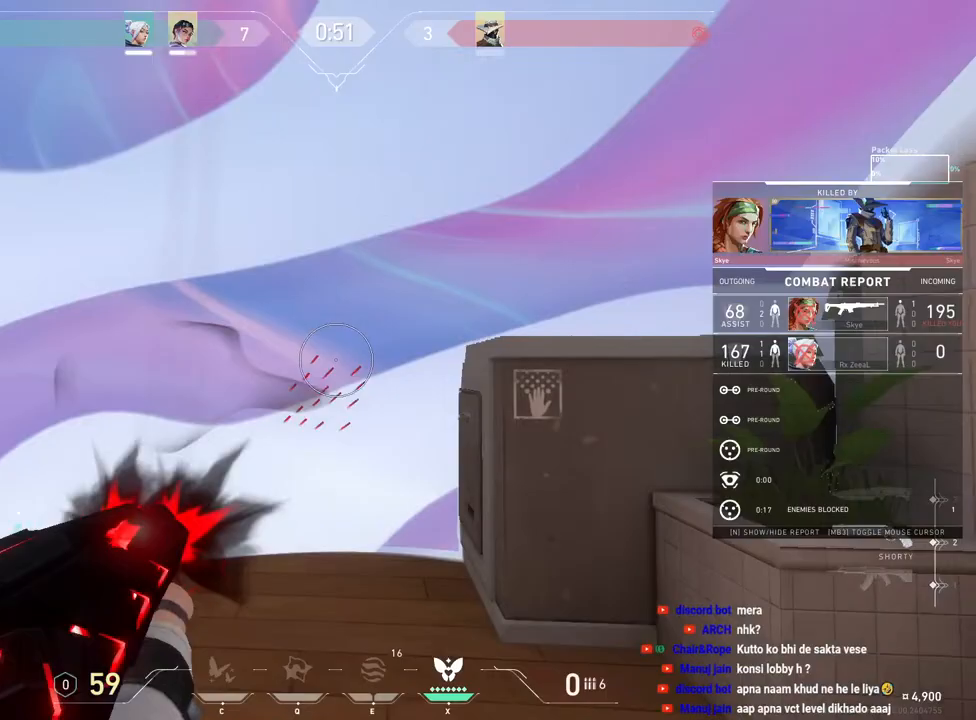
{"keys": [], "mouse": [], "events": [[100, "mouse_left", "down"], [250, "mouse_left", "up"]]}
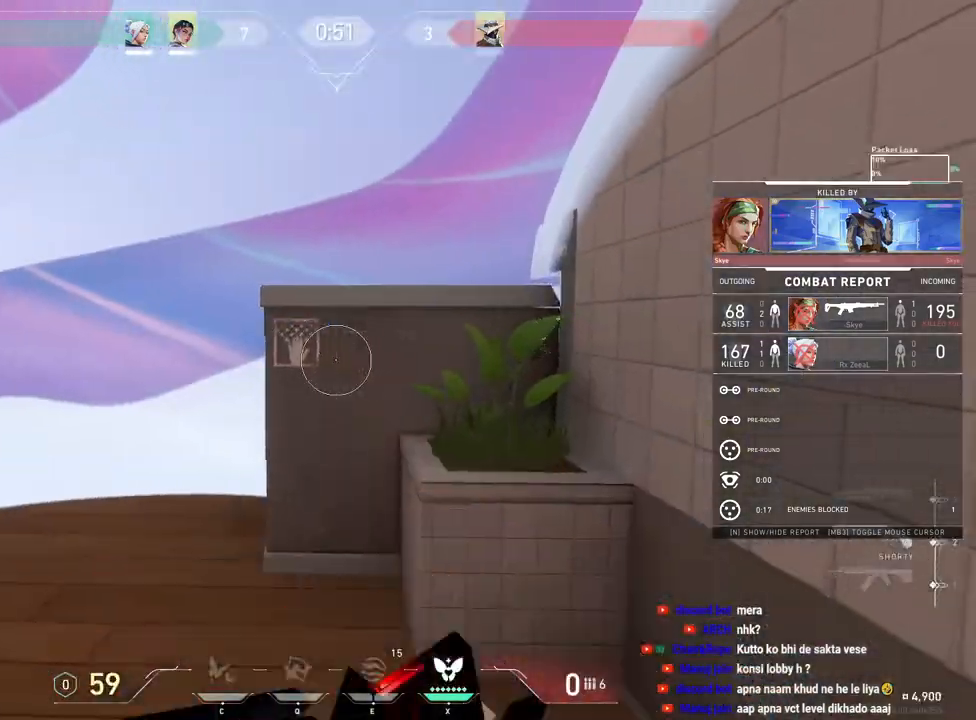
{"keys": [], "mouse": [], "events": []}
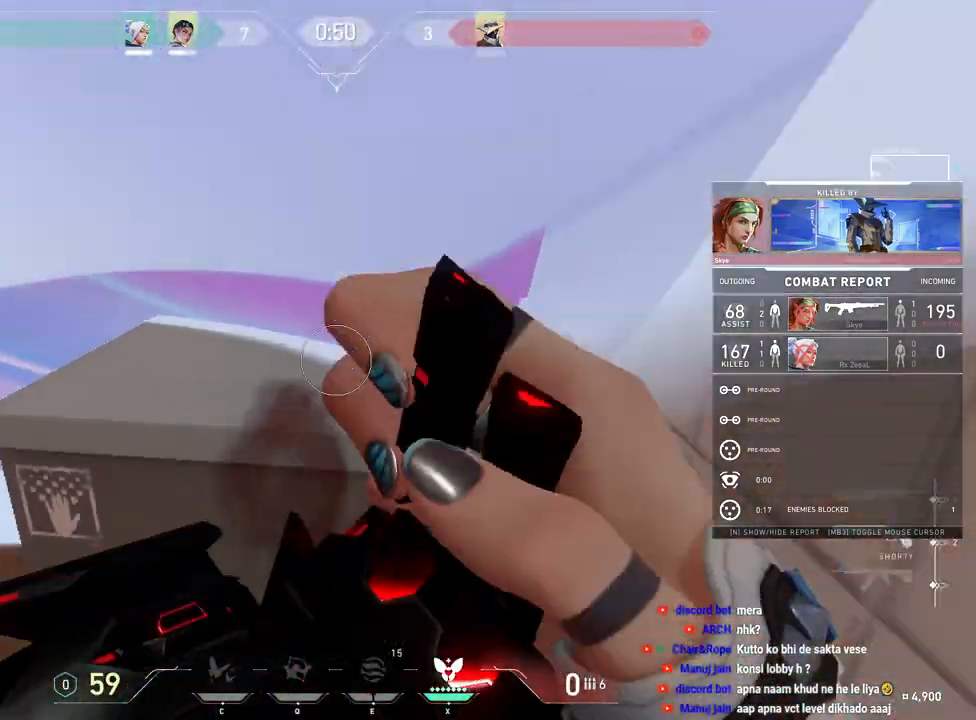
{"keys": [], "mouse": [], "events": [[267, "mouse_left", "down"], [367, "mouse_left", "up"]]}